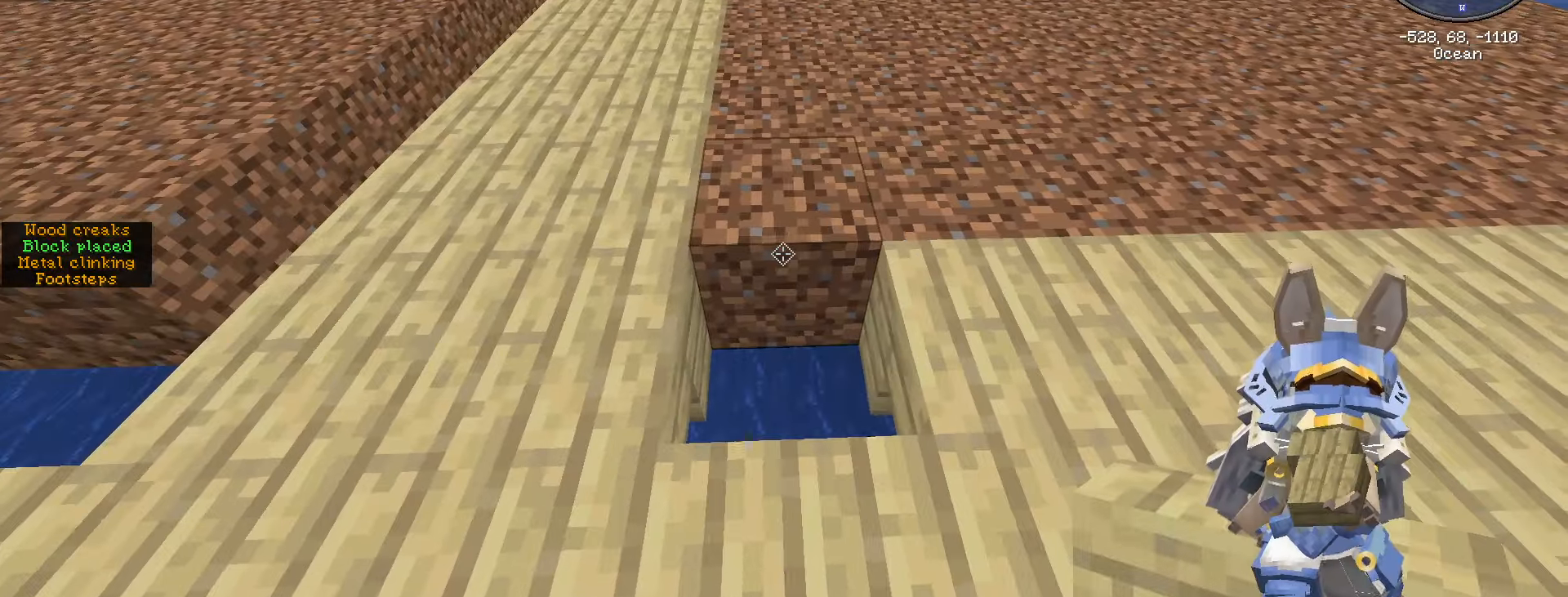
Gameplay with keyboard and mouse; each line is a JSON object with the keys and mouse buttons held at the frame after it. "events" lists presses ("down") and releases ("up") of ".", "/", "0", "1", "2", "3", "4", "5", "6", "7", "8", "9", "a", "alt_l", "alt_r", "b", "backslash", "backspace", "c", "caps_lock", "comma", "ctrl_l", "ctrl_r", "d", "e", "equals", "escape", "f", "f1", "f10", "f11", "f12", "f2", "f3", "f4", "f5", "f6", "f7", "f8", "f9", "g", "h", "i", "j", "k", "l", "lbracket", "m", "minus", "n", "o", "p", "q", "quote", "r", "rbracket", "return", "s", "semicolon", "shift_l", "shift_r", "space", "super", "t", "tab", "tilde", "u", "v", "w", "x", "y", "z", "mouse_left", "mouse_wheel" and "mouse_right" between this image and that frame as [ms after this image, input, new state], when the widget could be followed in between. "mouse_left", "mouse_wheel", "mouse_right" = the "left", "wheel", "right" buttons of the "mouse" list. No other keys are recorded. Fast repeated clicks can show as one long hold. "wheel" means that the mouse wheel is clicked or scrolled. "mouse_move" is the direction in which the mouse moves at that frame (one of eight, or "still"), when it could be read.
{"keys": ["w"], "mouse": [], "mouse_move": "left", "events": [[84, "mouse_right", "down"], [184, "mouse_right", "up"], [267, "w", "down"]]}
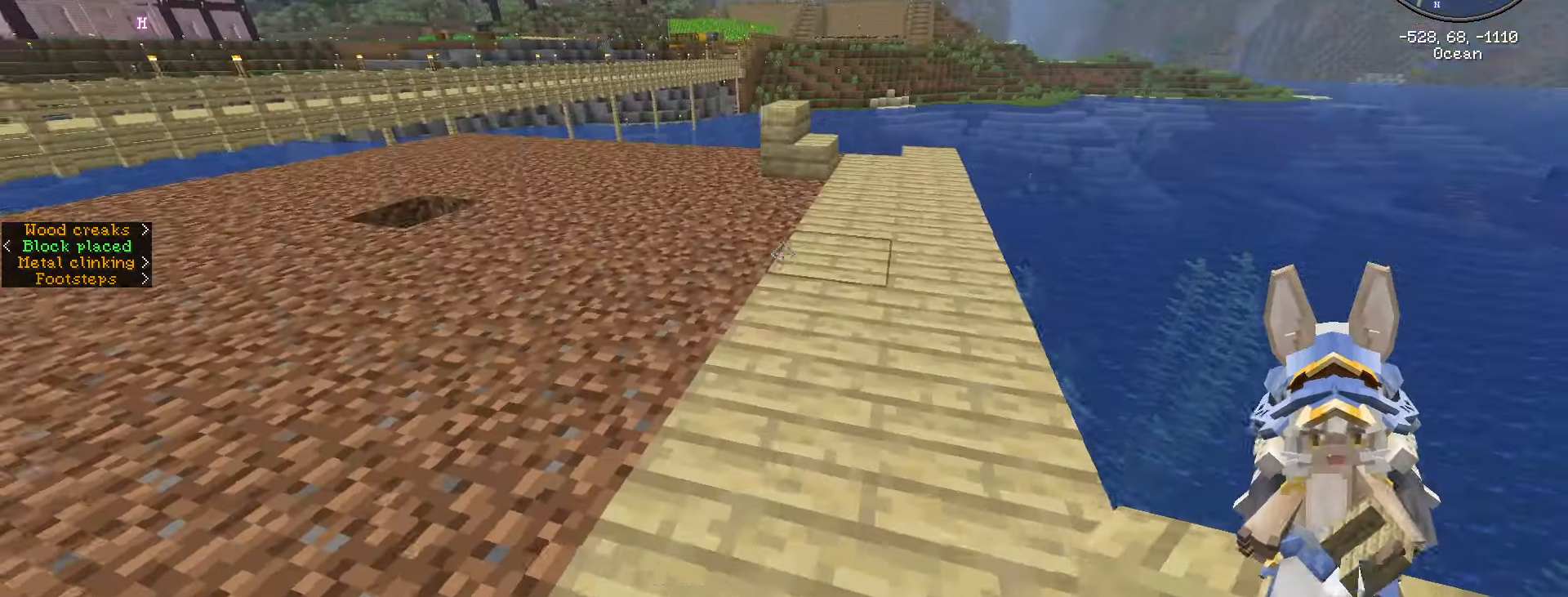
{"keys": ["3"], "mouse": [], "mouse_move": "still", "events": [[417, "3", "down"], [417, "w", "up"]]}
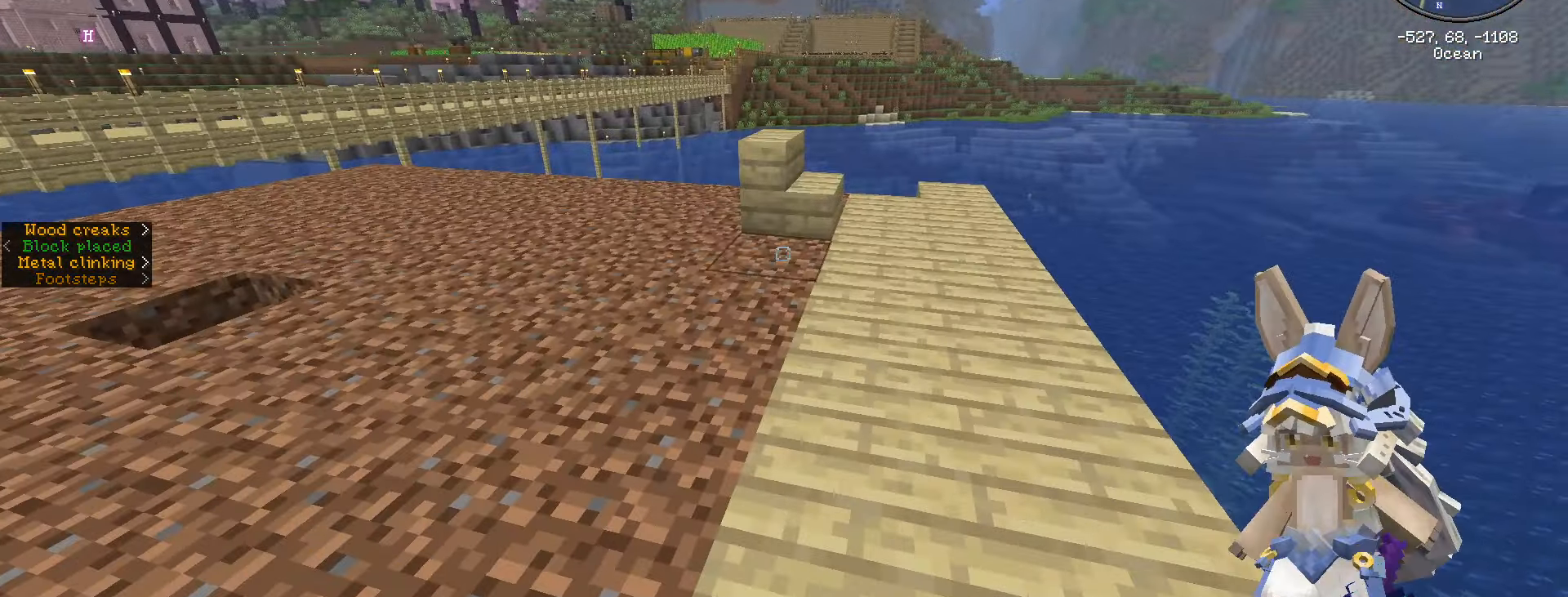
{"keys": ["w"], "mouse": [], "mouse_move": "still", "events": [[184, "3", "up"], [184, "w", "down"]]}
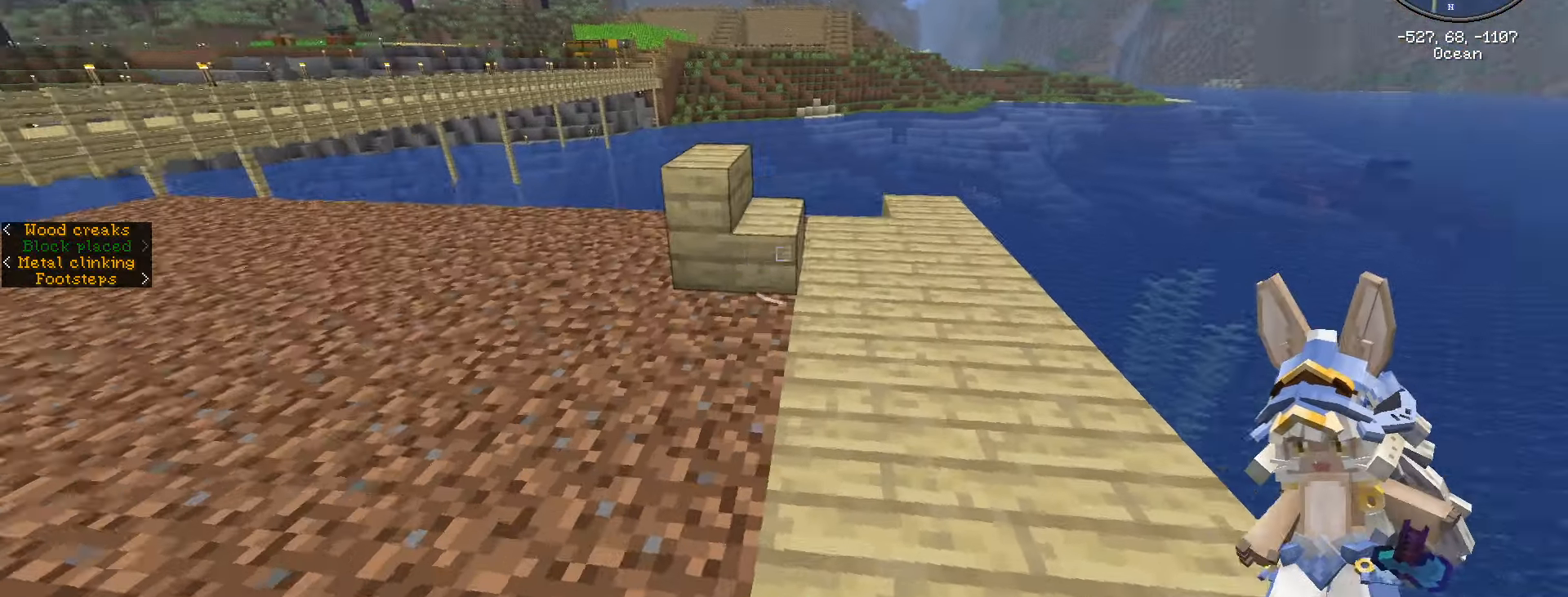
{"keys": ["d", "w"], "mouse": ["left"], "mouse_move": "left", "events": [[100, "d", "down"], [334, "mouse_left", "down"]]}
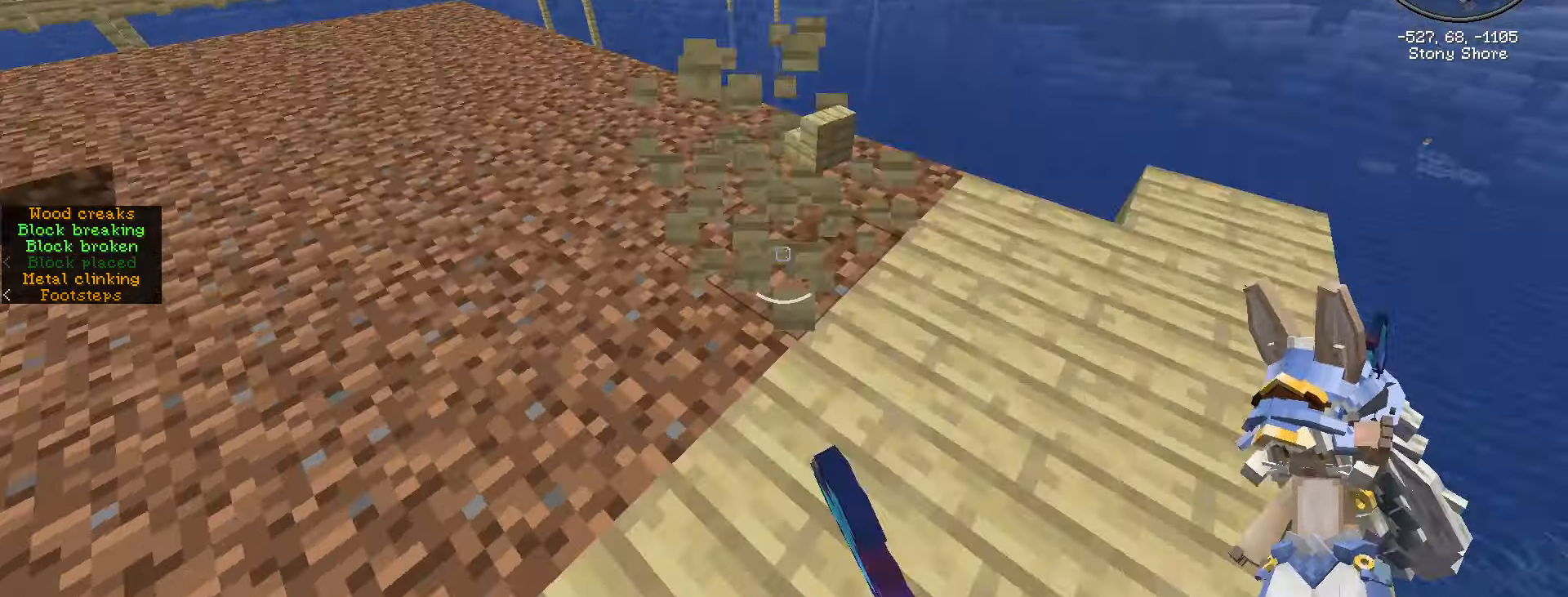
{"keys": ["w"], "mouse": [], "events": [[50, "d", "up"], [50, "w", "up"], [200, "w", "down"], [334, "mouse_left", "up"]]}
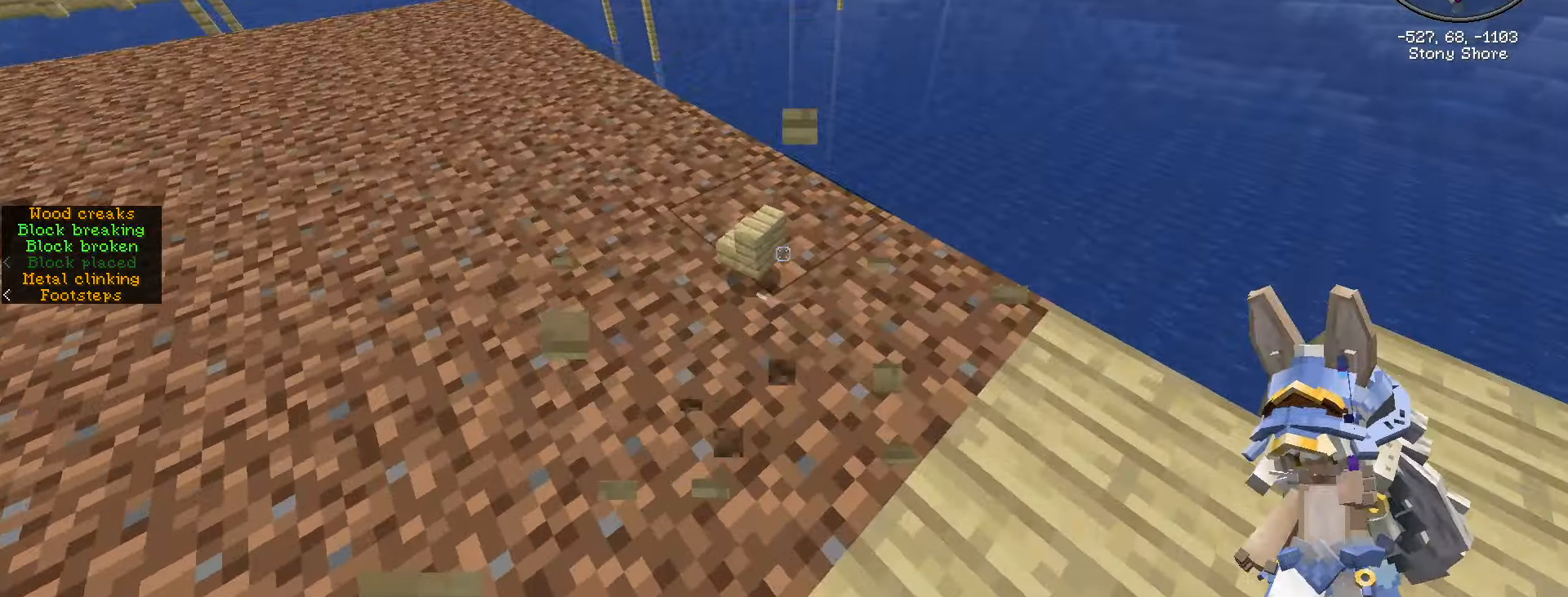
{"keys": ["shift_l", "w"], "mouse": [], "mouse_move": "still", "events": [[150, "shift_l", "down"]]}
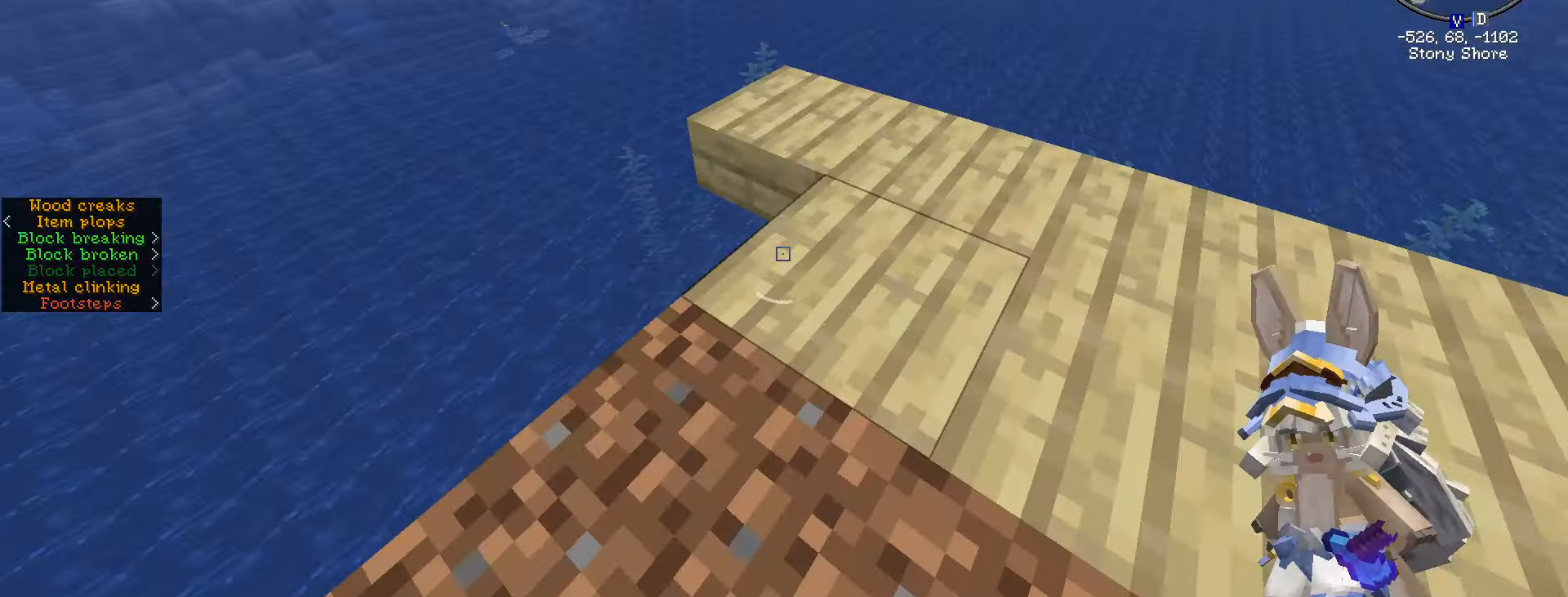
{"keys": ["a", "shift_l", "w"], "mouse": [], "mouse_move": "still", "events": [[17, "a", "down"]]}
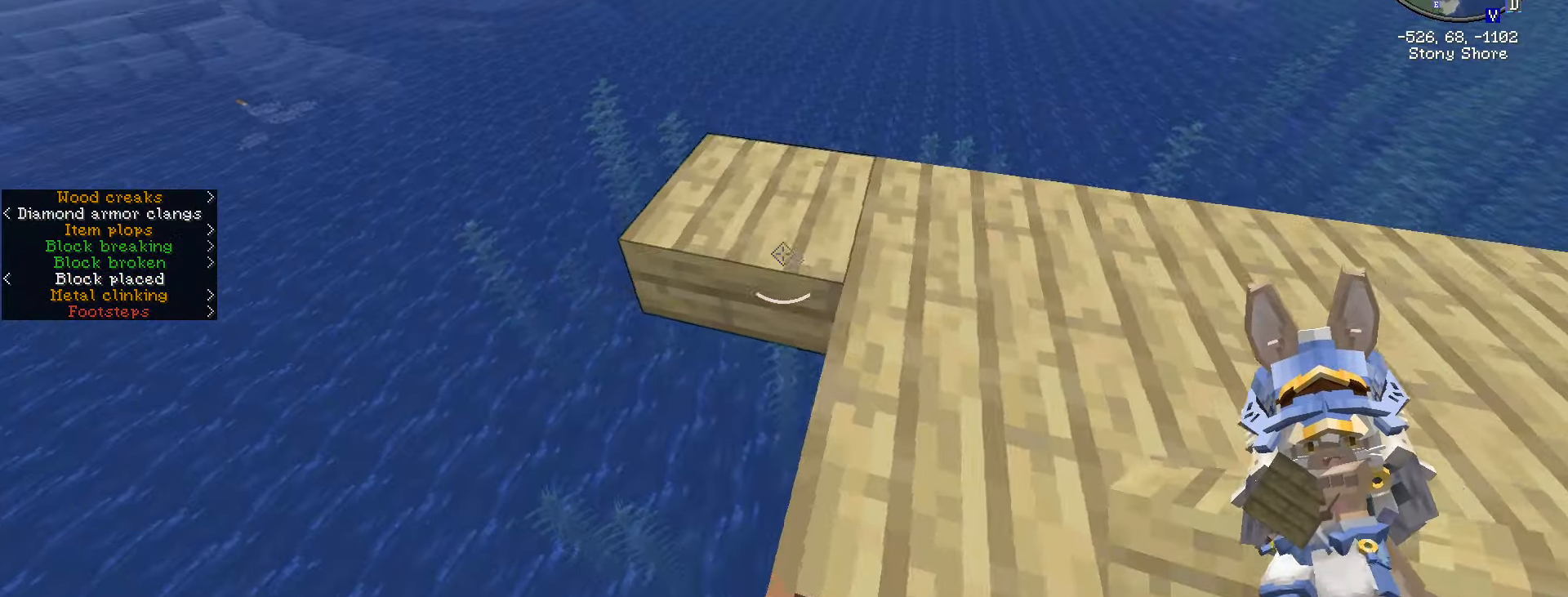
{"keys": ["shift_l"], "mouse": [], "mouse_move": "up-left", "events": [[150, "w", "up"], [467, "a", "up"]]}
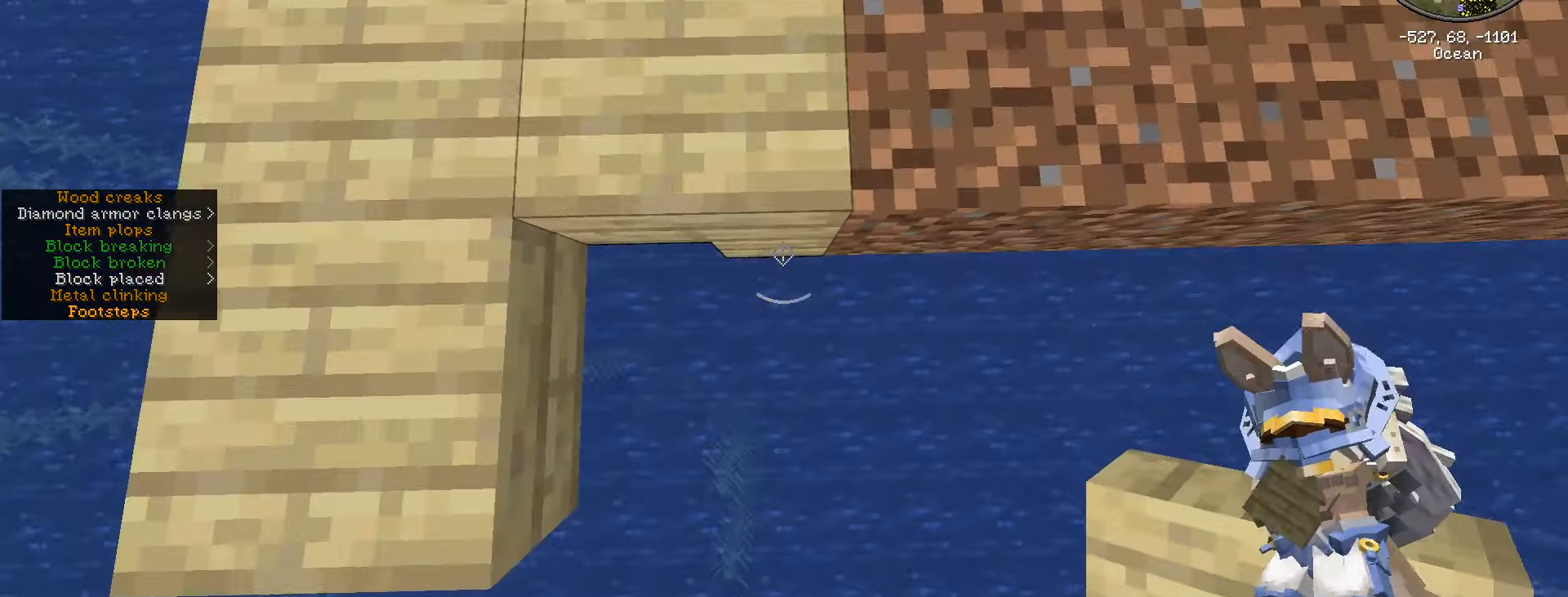
{"keys": ["shift_l"], "mouse": ["right"], "mouse_move": "still", "events": [[450, "mouse_right", "down"]]}
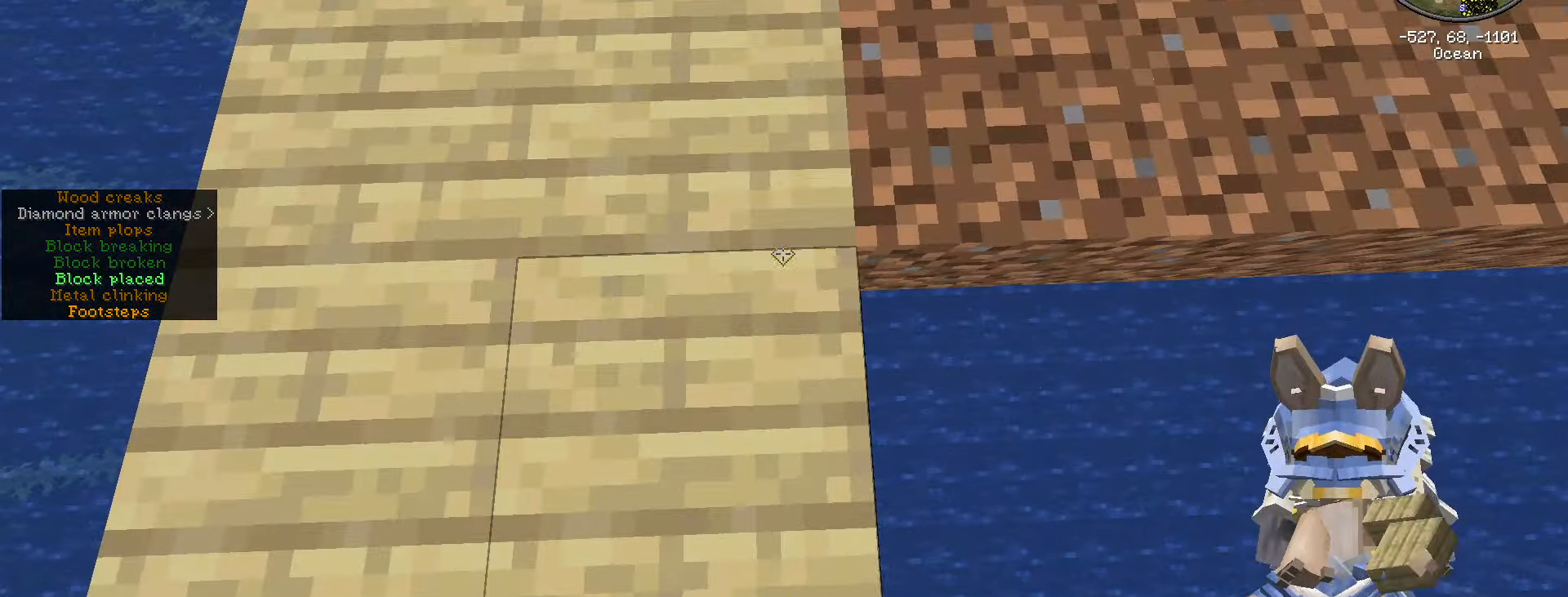
{"keys": ["escape"], "mouse": [], "mouse_move": "still", "events": [[84, "mouse_right", "up"], [233, "shift_l", "up"], [416, "escape", "down"]]}
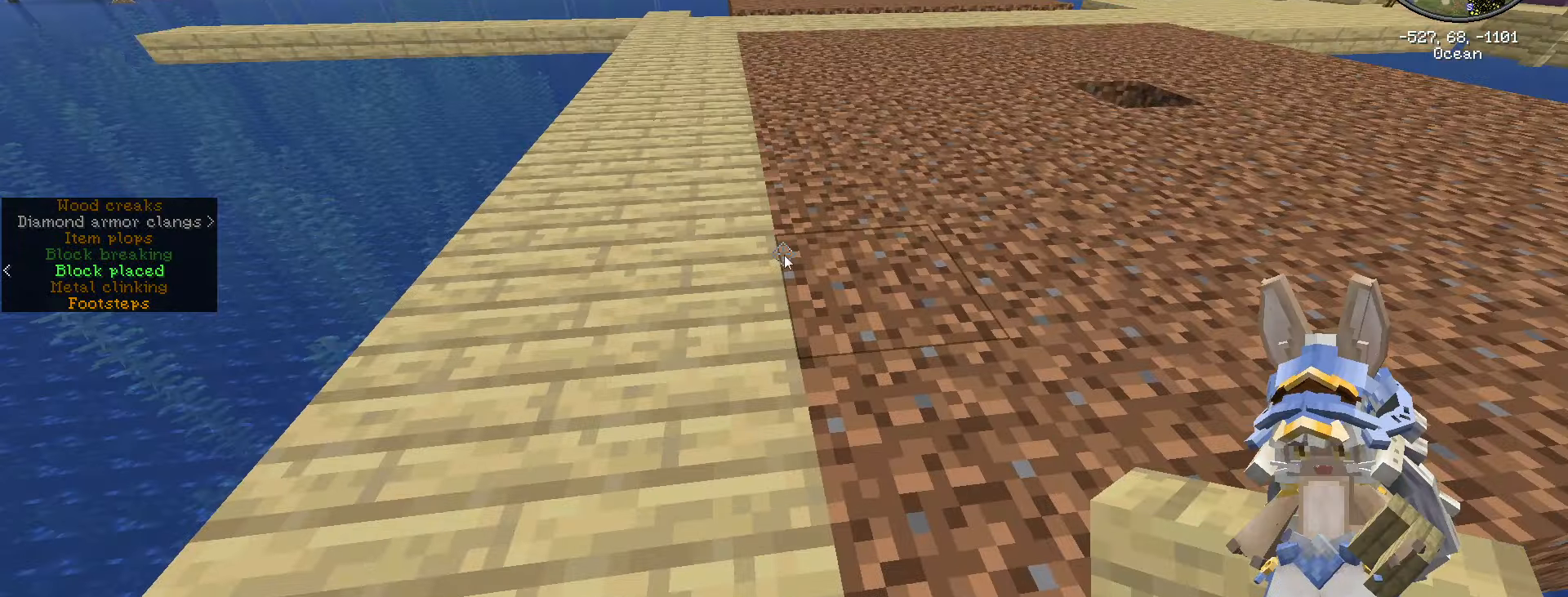
{"keys": [], "mouse": [], "mouse_move": "still", "events": [[100, "escape", "up"]]}
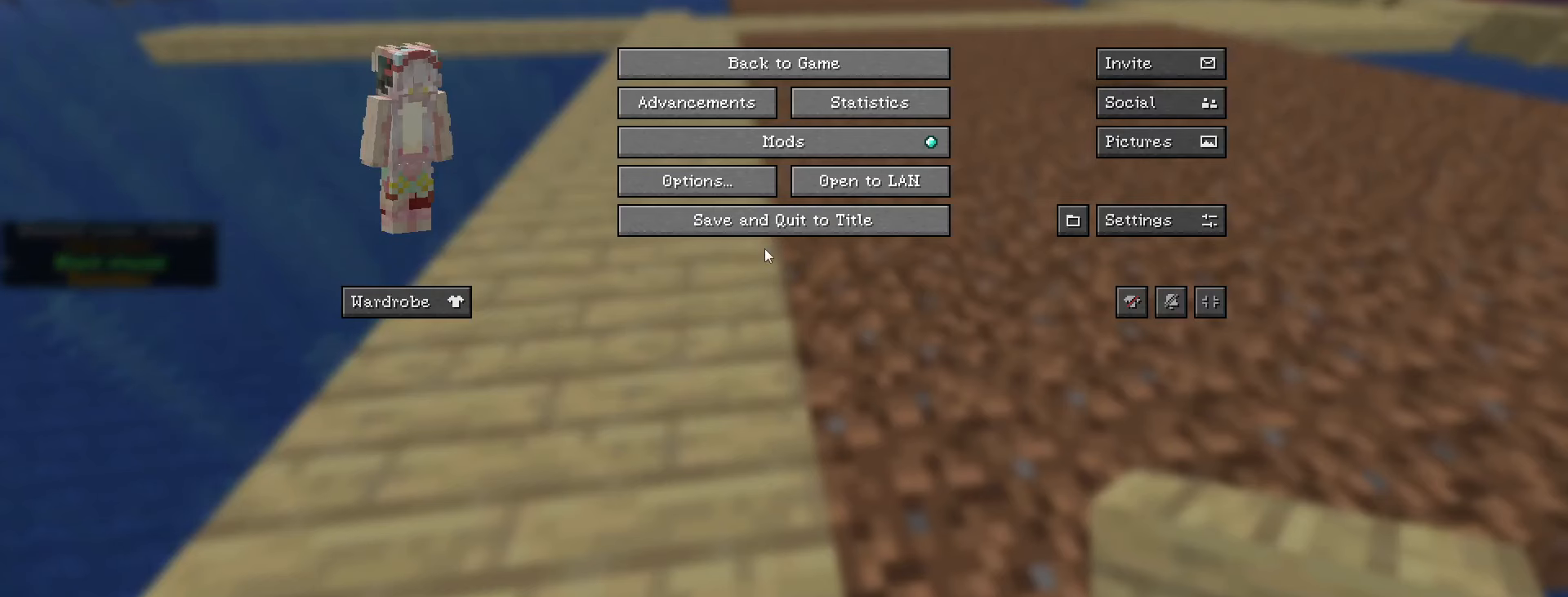
{"keys": [], "mouse": [], "mouse_move": "right", "events": []}
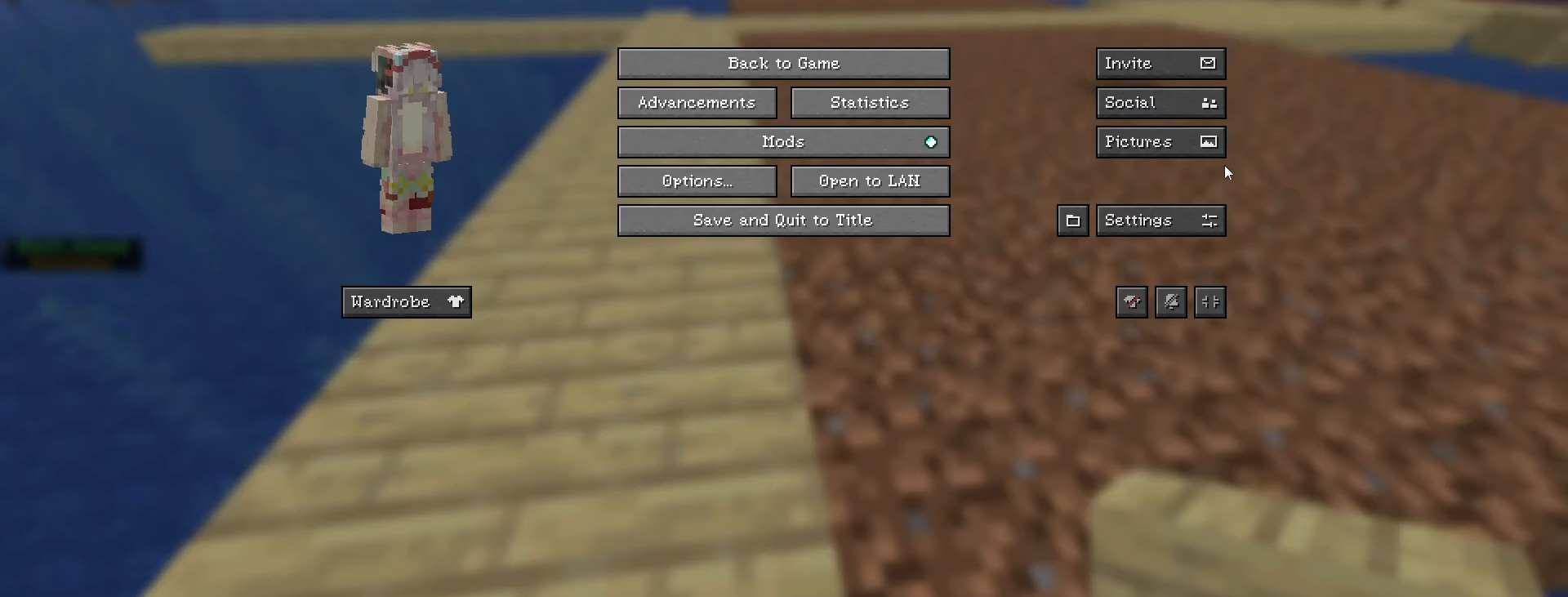
{"keys": [], "mouse": [], "mouse_move": "left", "events": []}
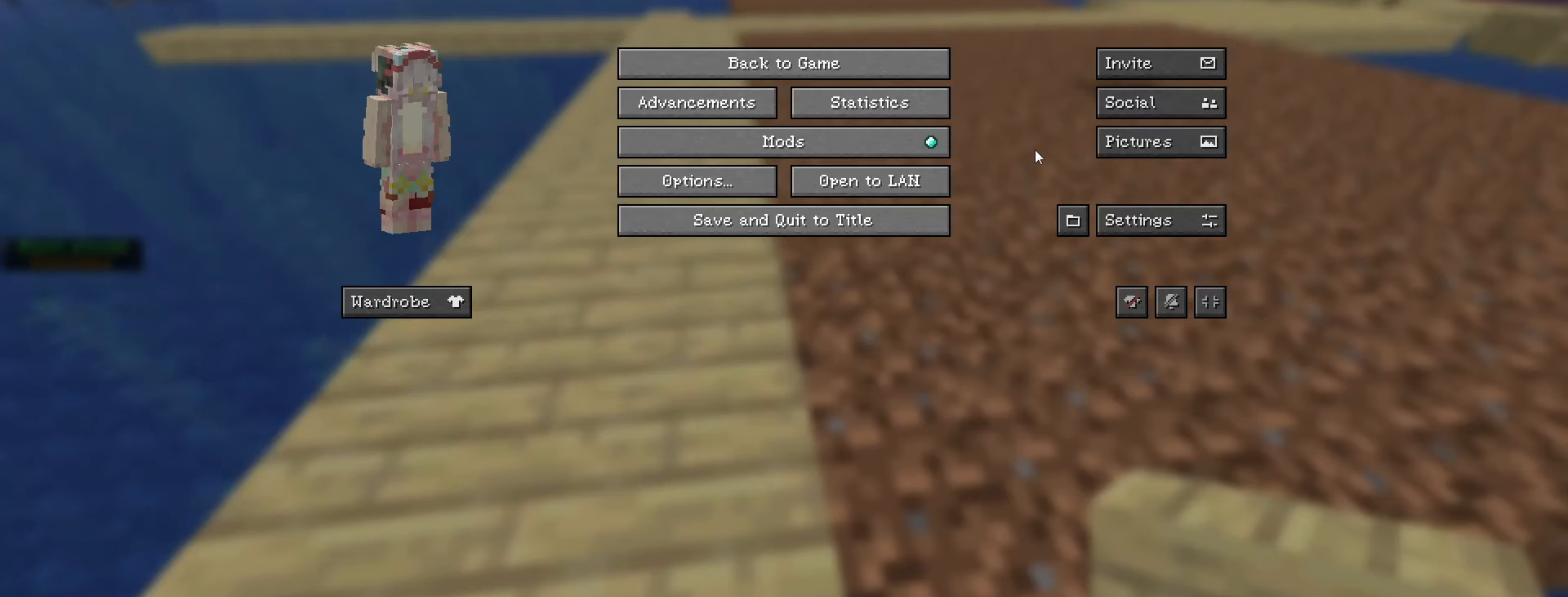
{"keys": ["escape"], "mouse": [], "mouse_move": "still", "events": [[366, "escape", "down"]]}
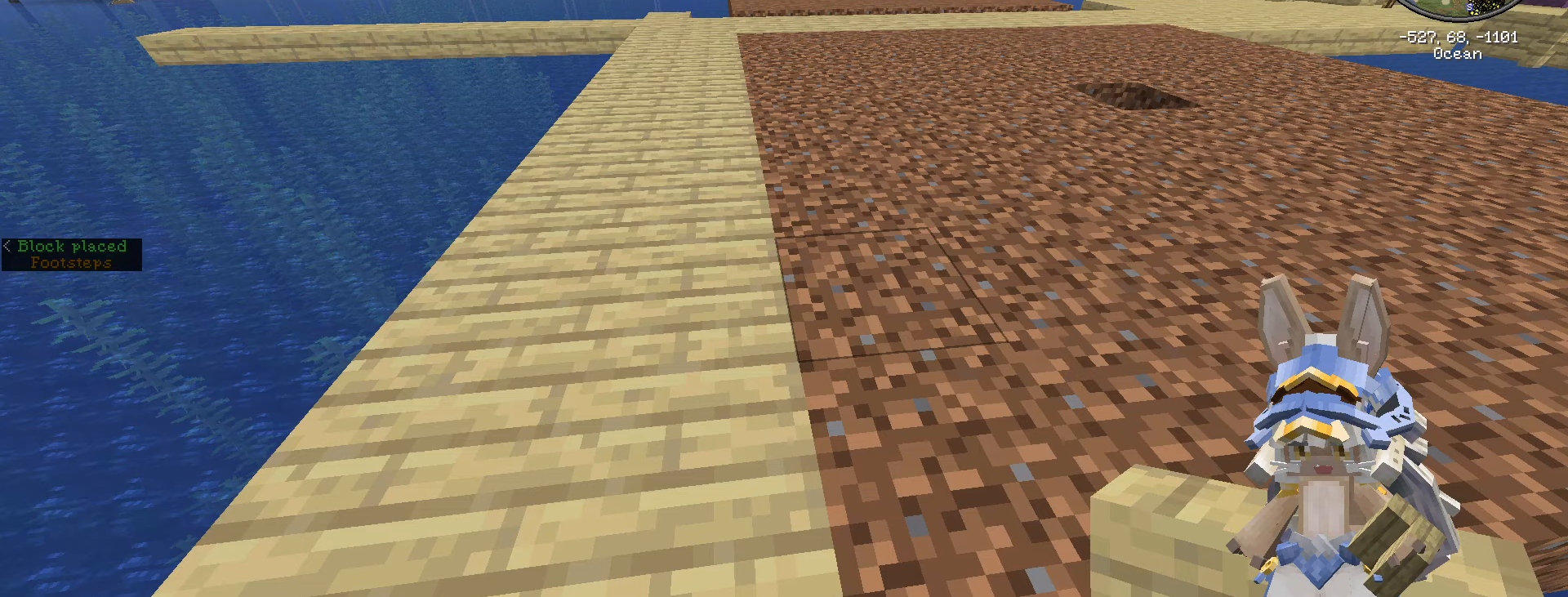
{"keys": [], "mouse": [], "mouse_move": "still", "events": [[50, "escape", "up"]]}
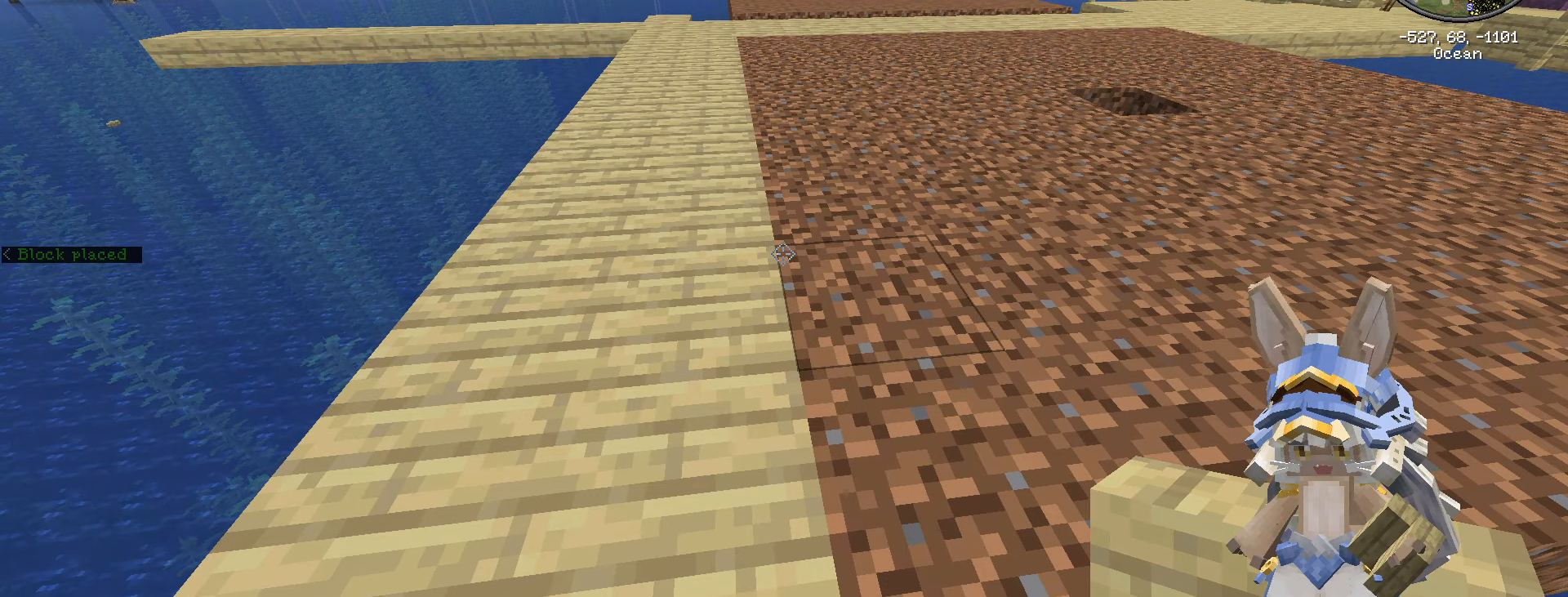
{"keys": ["shift_l"], "mouse": [], "mouse_move": "still", "events": [[350, "shift_l", "down"]]}
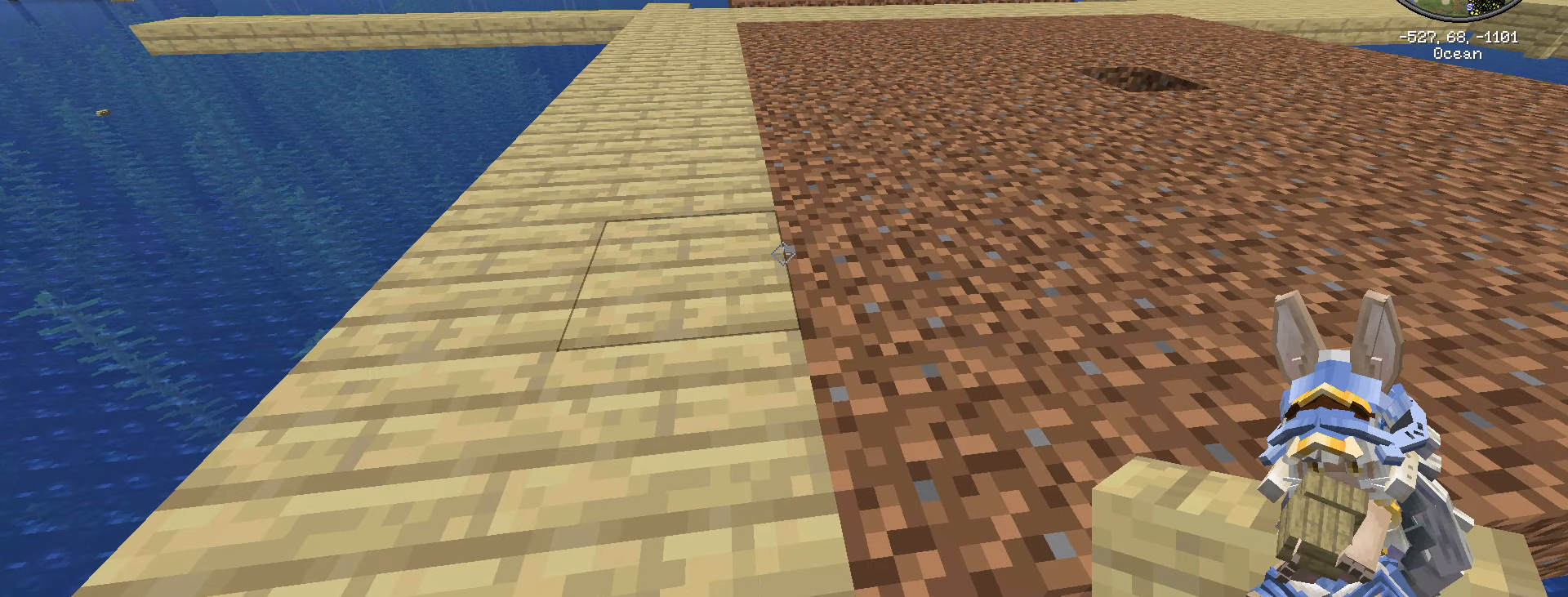
{"keys": ["d", "s", "shift_l"], "mouse": [], "mouse_move": "still", "events": [[150, "s", "down"], [283, "d", "down"]]}
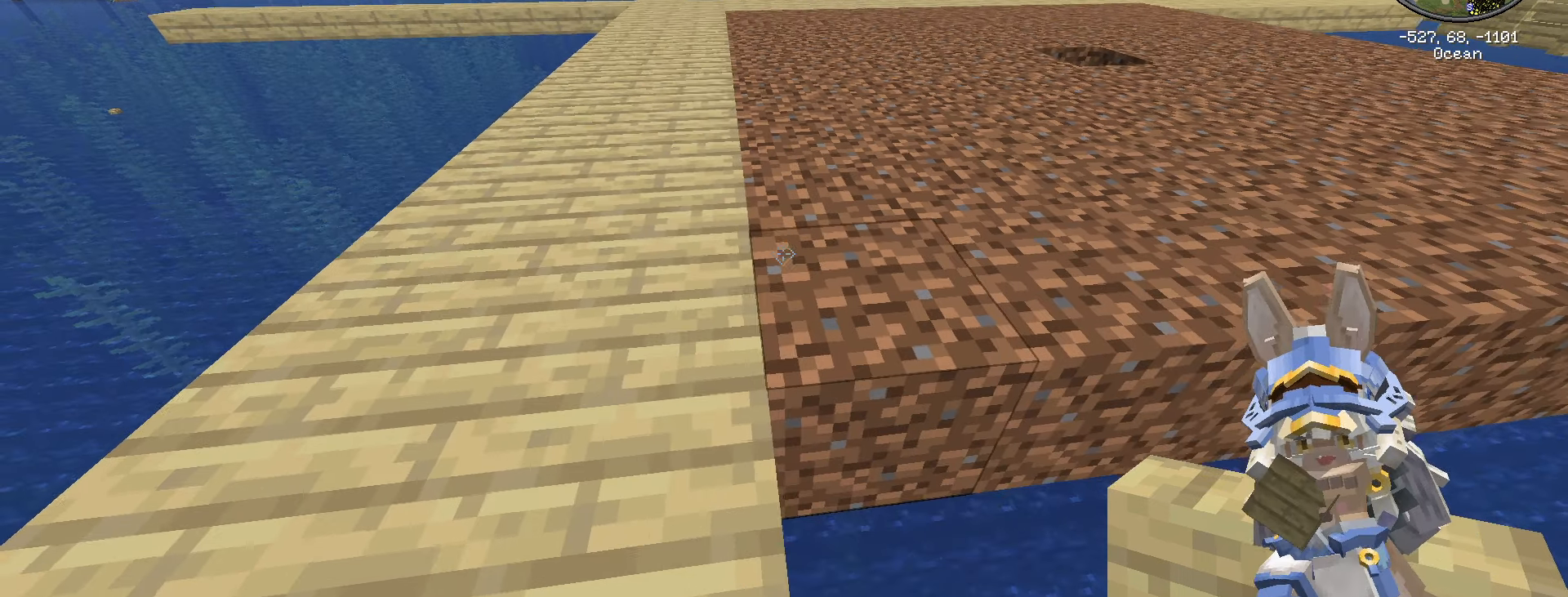
{"keys": ["shift_l"], "mouse": [], "mouse_move": "still", "events": [[300, "s", "up"], [400, "d", "up"]]}
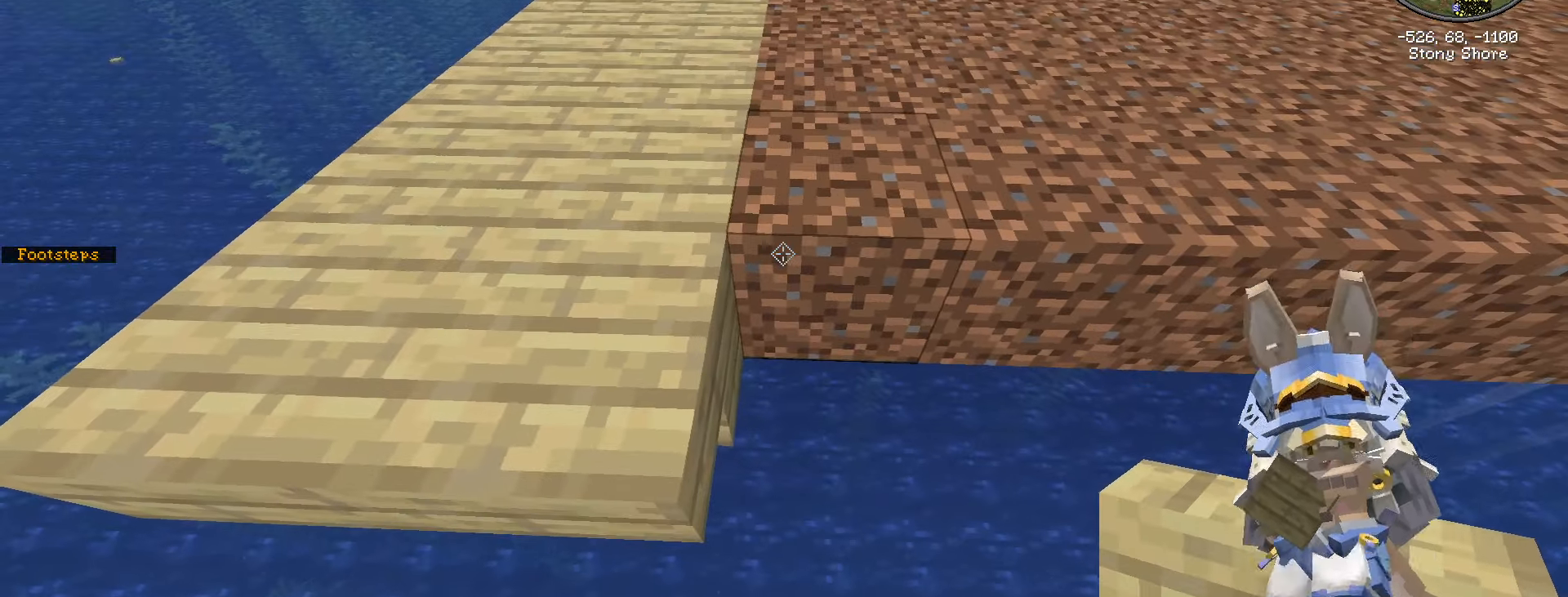
{"keys": ["d", "shift_l"], "mouse": [], "mouse_move": "still", "events": [[250, "d", "down"], [300, "mouse_right", "down"], [350, "mouse_right", "up"]]}
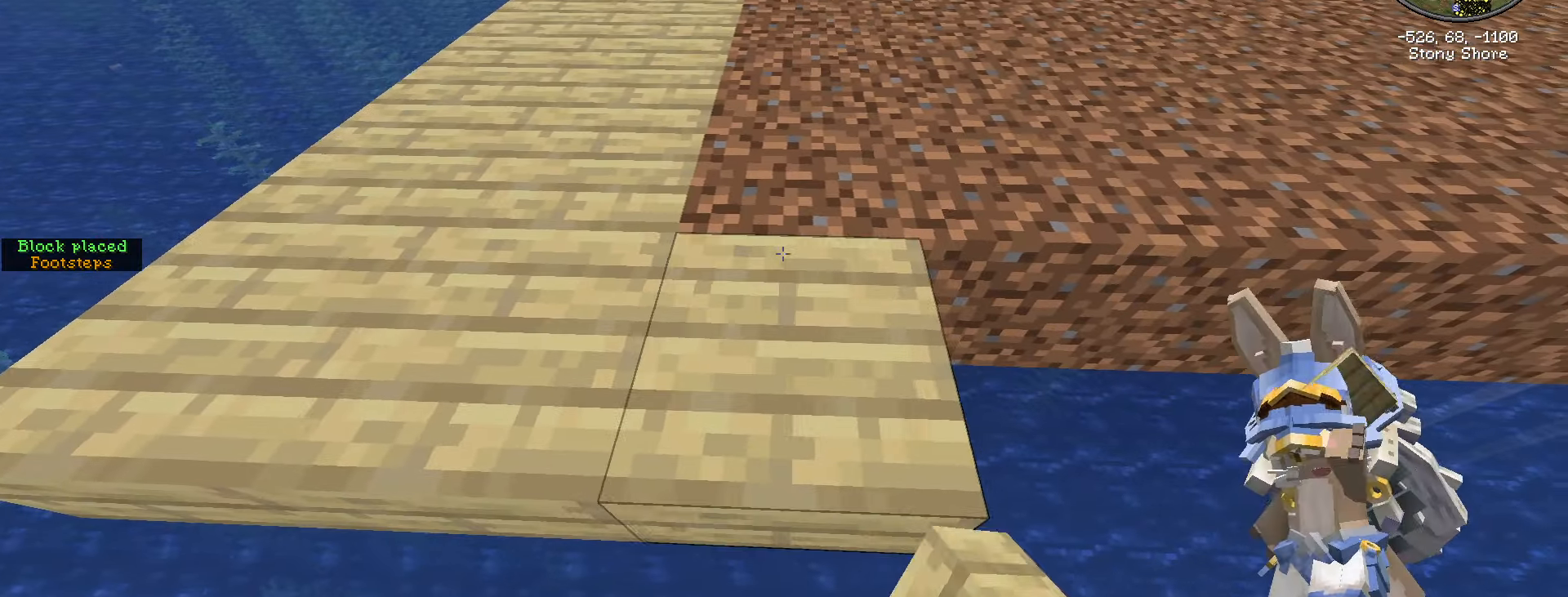
{"keys": ["d", "shift_l"], "mouse": [], "mouse_move": "still", "events": []}
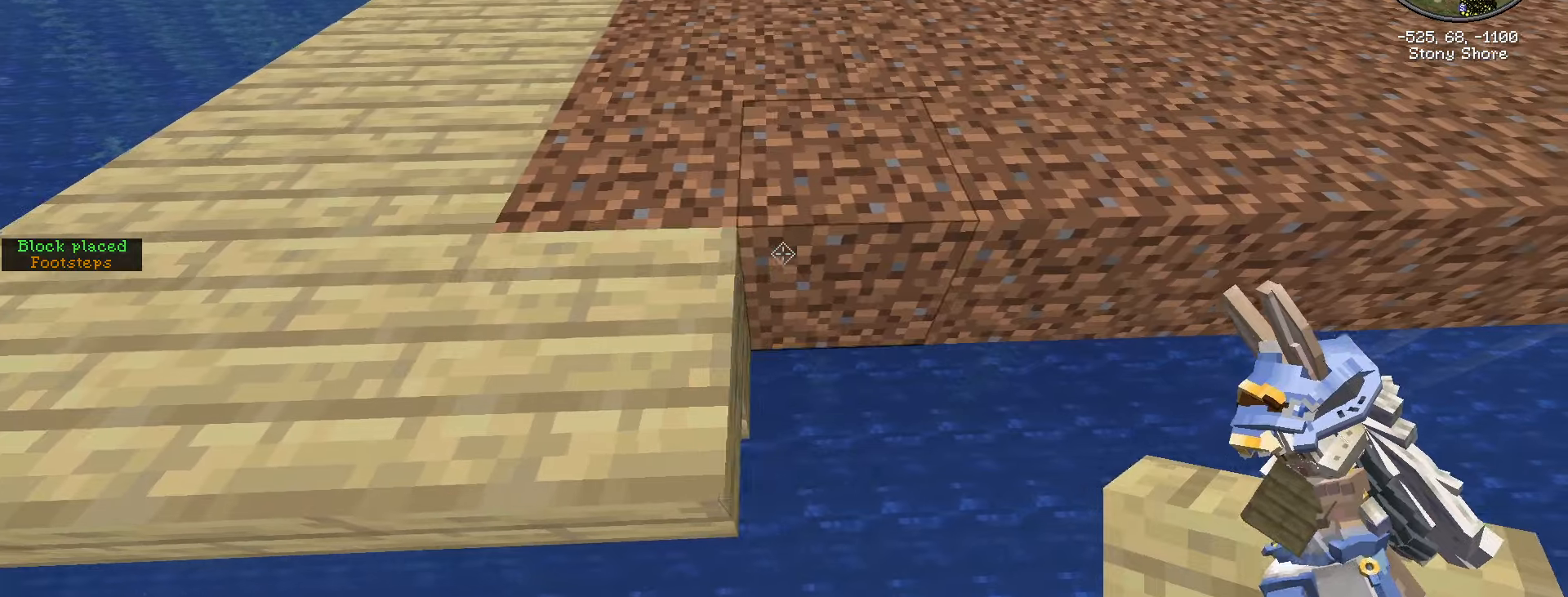
{"keys": ["d", "shift_l"], "mouse": [], "mouse_move": "still", "events": [[150, "mouse_right", "down"], [250, "mouse_right", "up"]]}
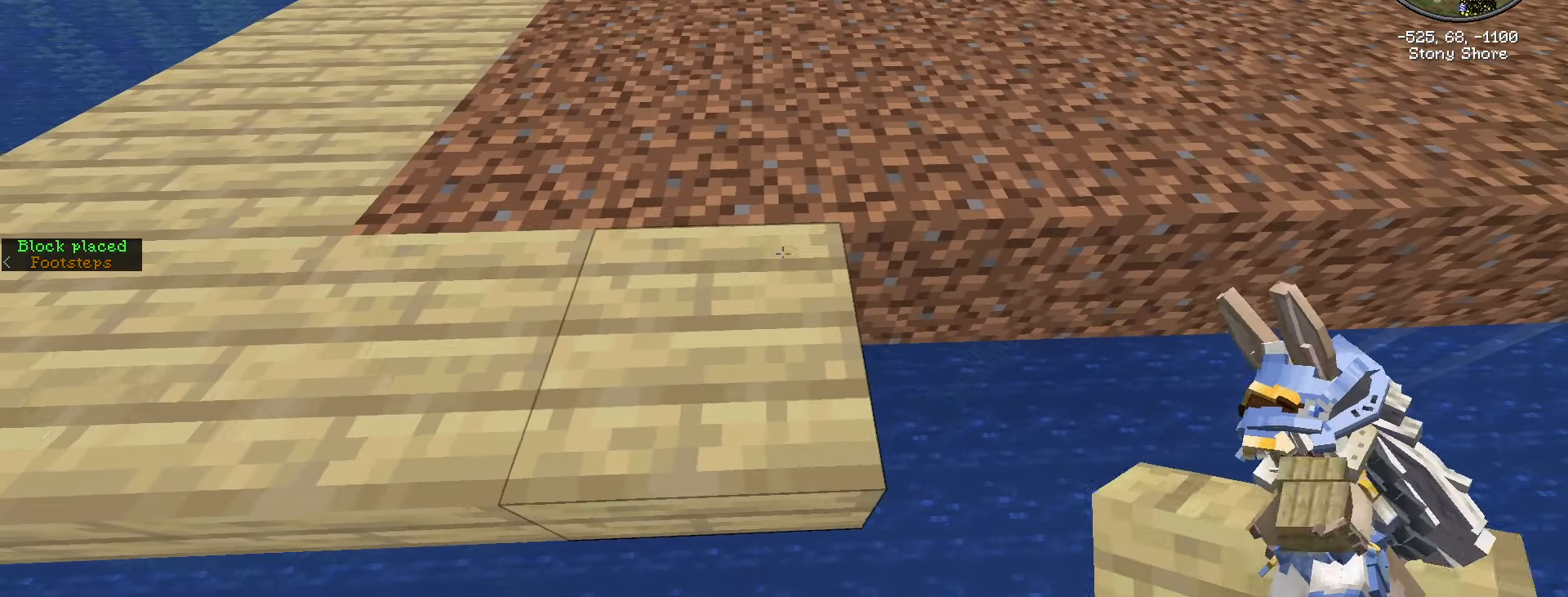
{"keys": ["d", "shift_l"], "mouse": [], "events": [[350, "mouse_right", "down"], [433, "mouse_right", "up"]]}
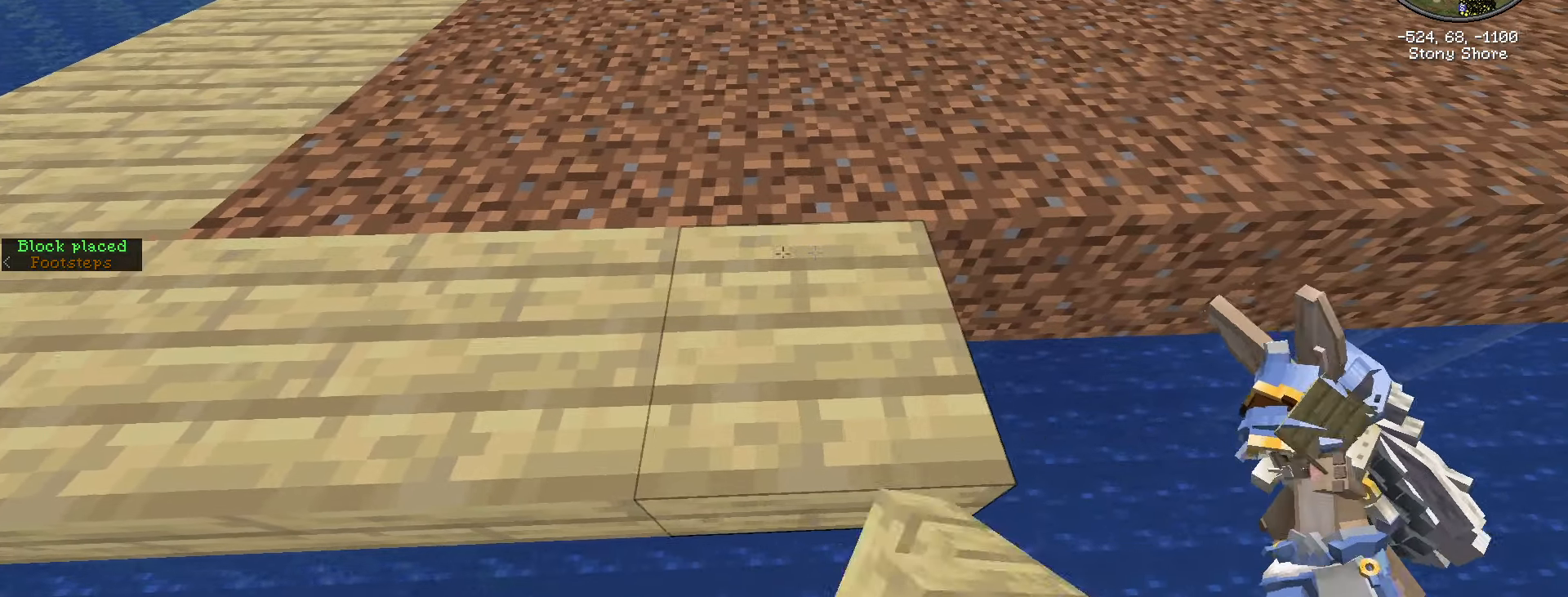
{"keys": ["d", "shift_l"], "mouse": [], "mouse_move": "still", "events": []}
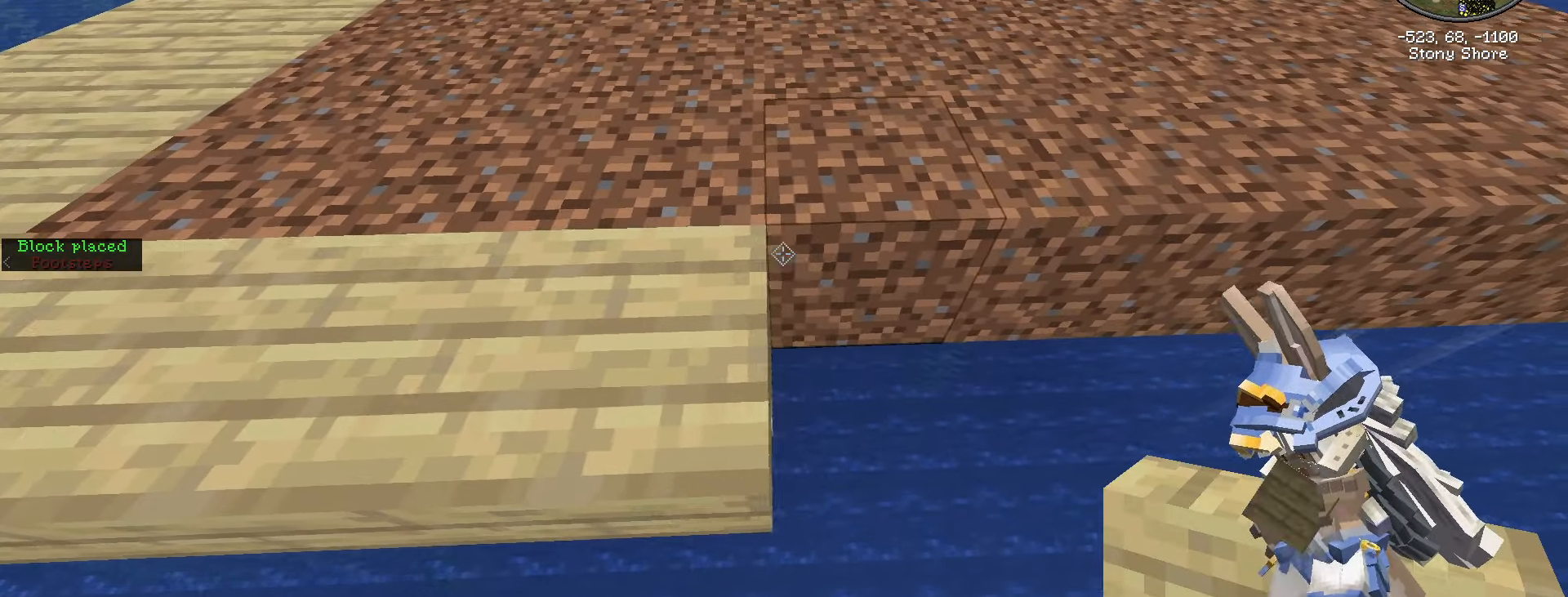
{"keys": ["d", "shift_l"], "mouse": [], "mouse_move": "still", "events": [[150, "mouse_right", "down"], [250, "mouse_right", "up"]]}
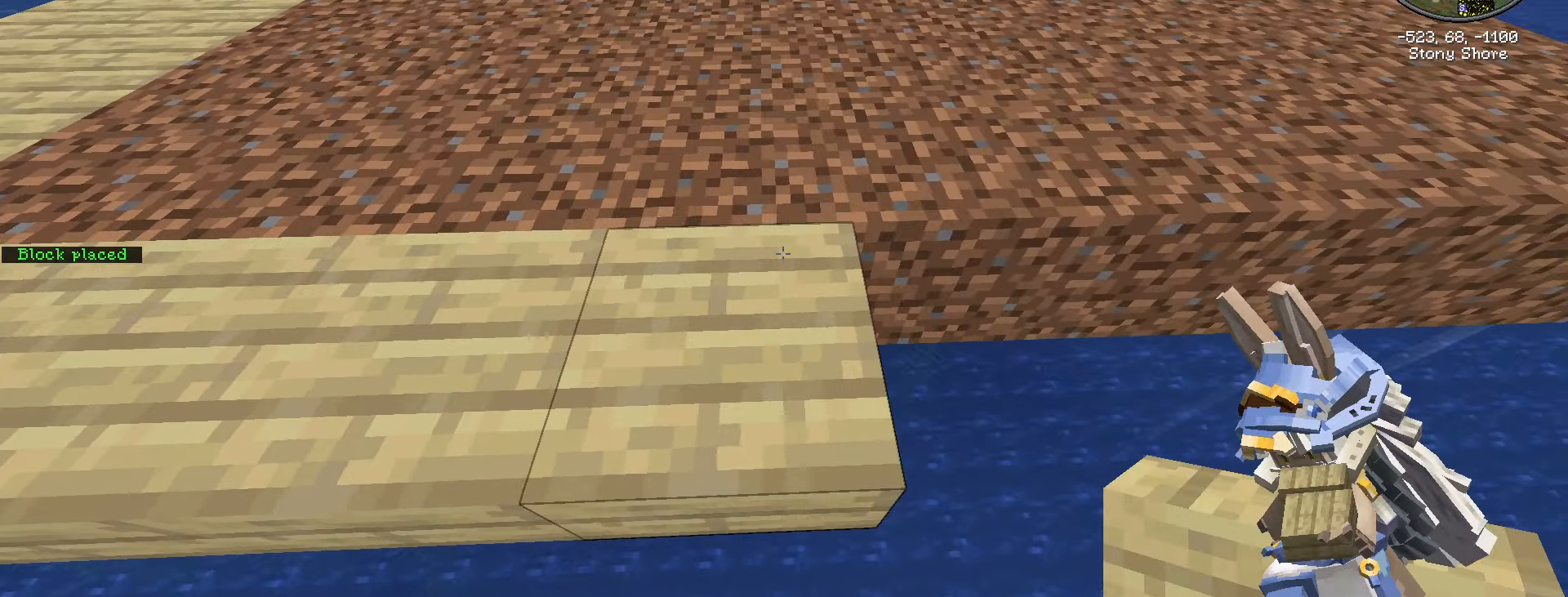
{"keys": ["d", "shift_l"], "mouse": ["right"], "mouse_move": "still", "events": [[367, "mouse_right", "down"]]}
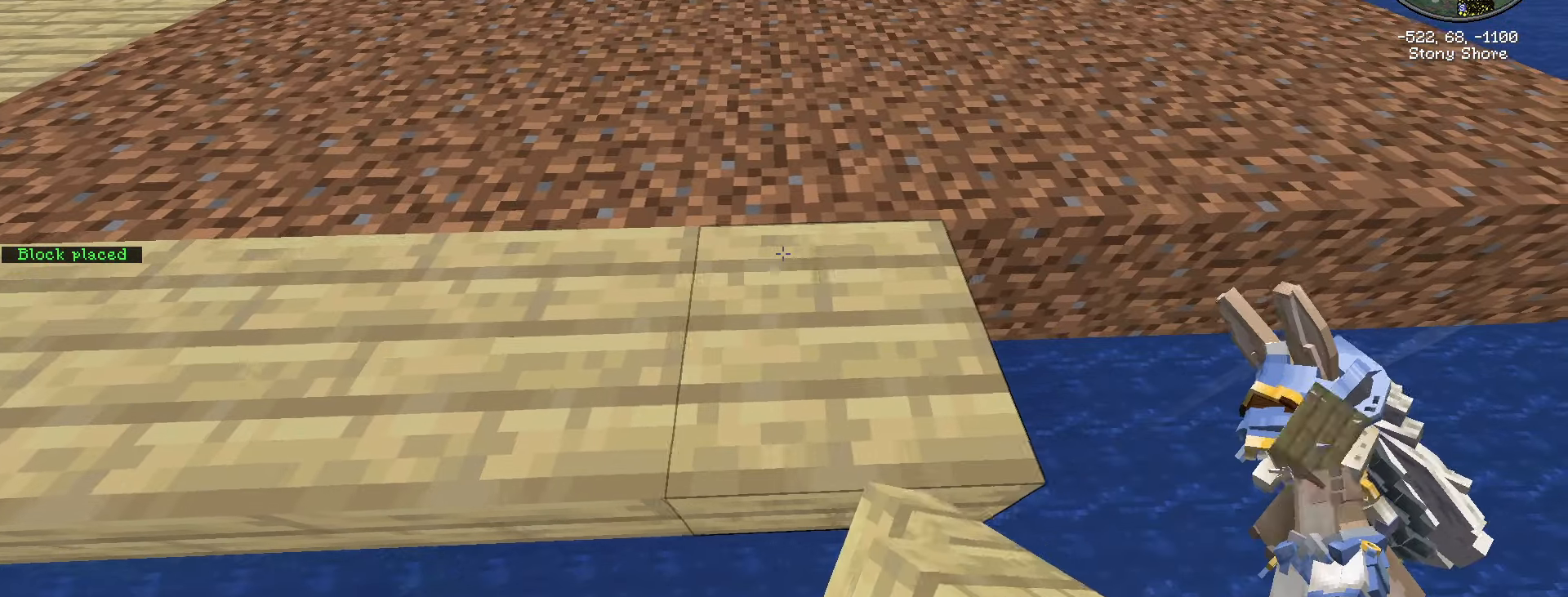
{"keys": ["d", "shift_l"], "mouse": [], "events": [[17, "mouse_right", "up"]]}
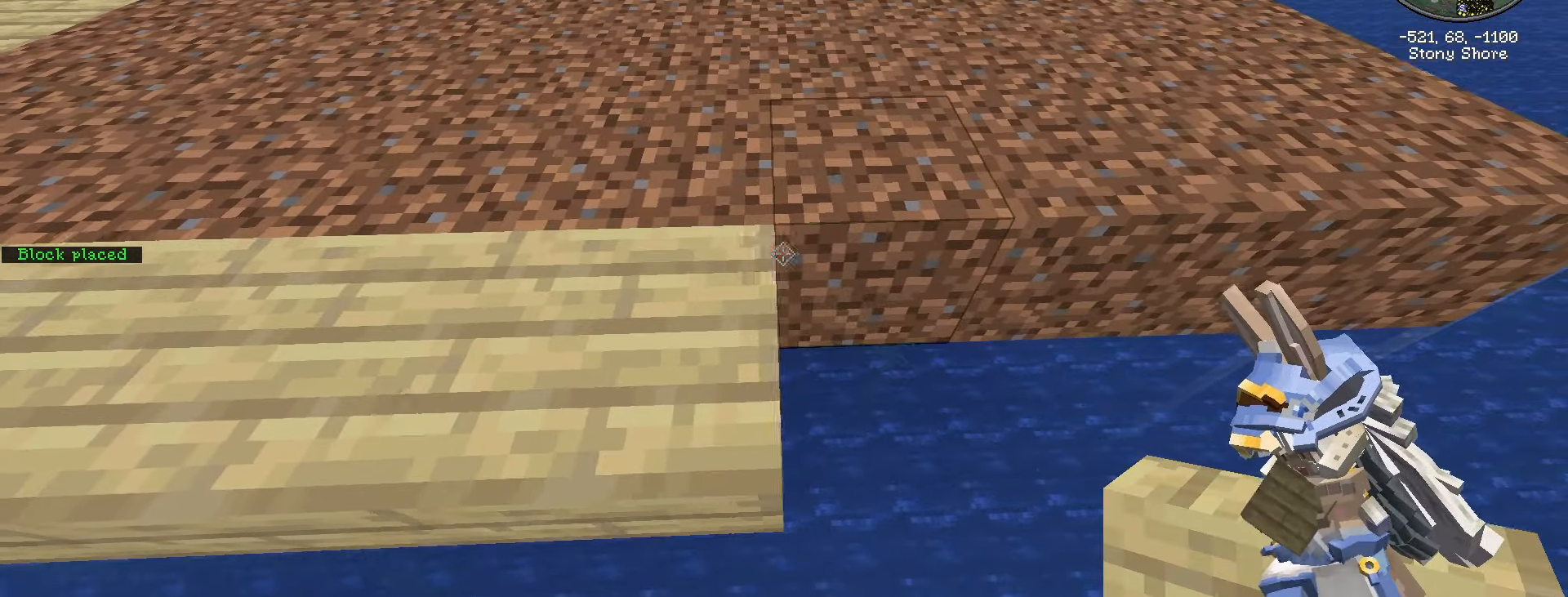
{"keys": ["d", "shift_l"], "mouse": [], "mouse_move": "still", "events": [[217, "mouse_right", "down"], [300, "mouse_right", "up"]]}
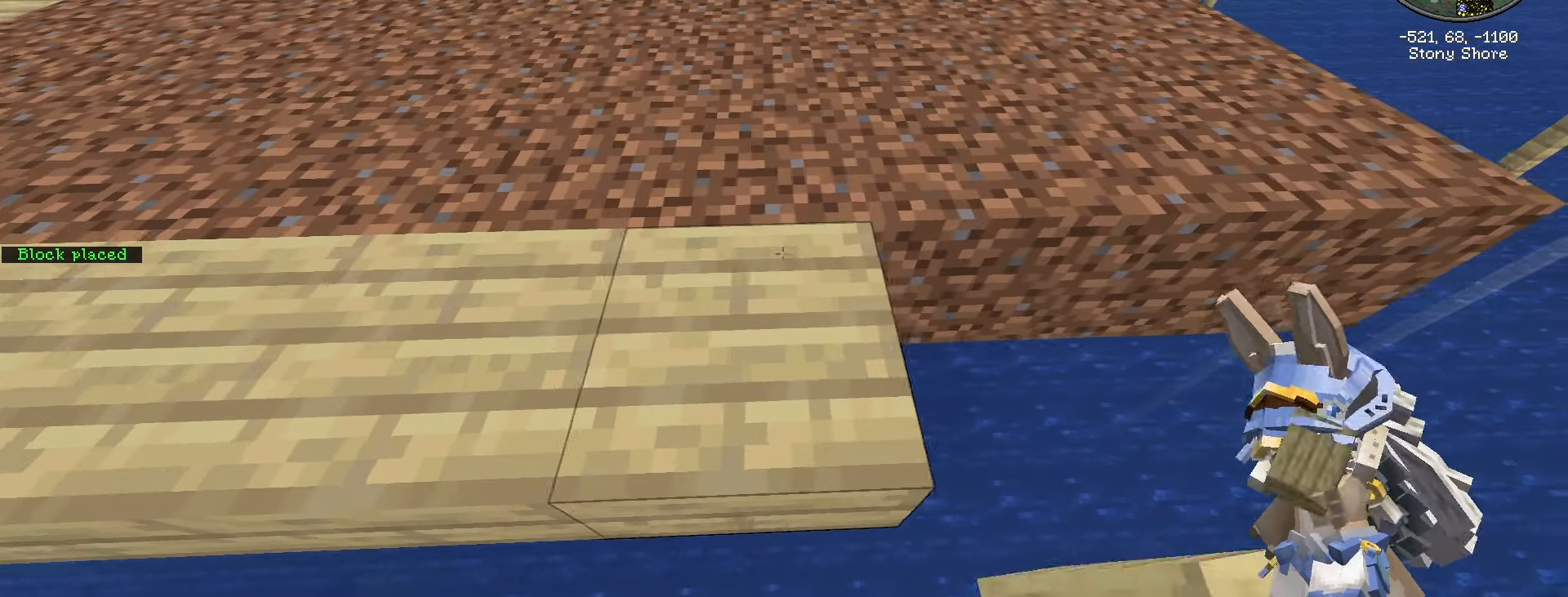
{"keys": ["d", "shift_l"], "mouse": ["right"], "mouse_move": "still", "events": [[417, "mouse_right", "down"]]}
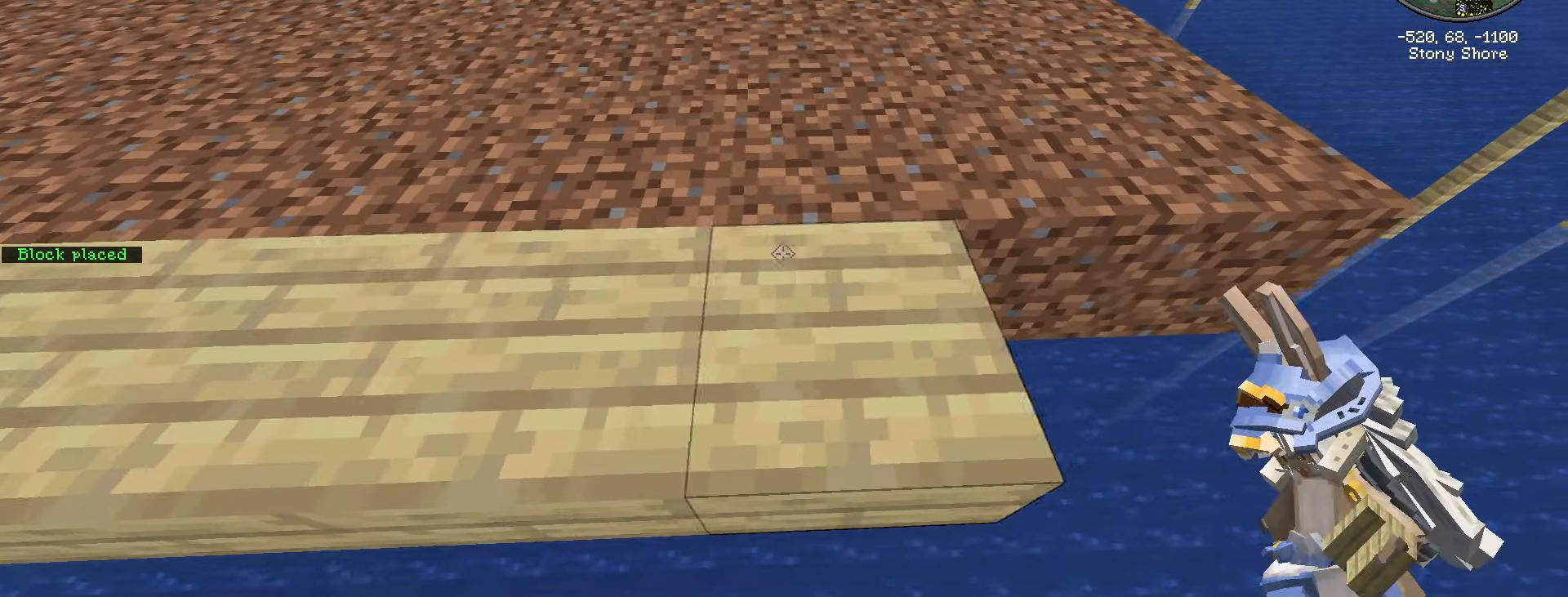
{"keys": ["d", "shift_l"], "mouse": [], "mouse_move": "still", "events": [[67, "mouse_right", "up"]]}